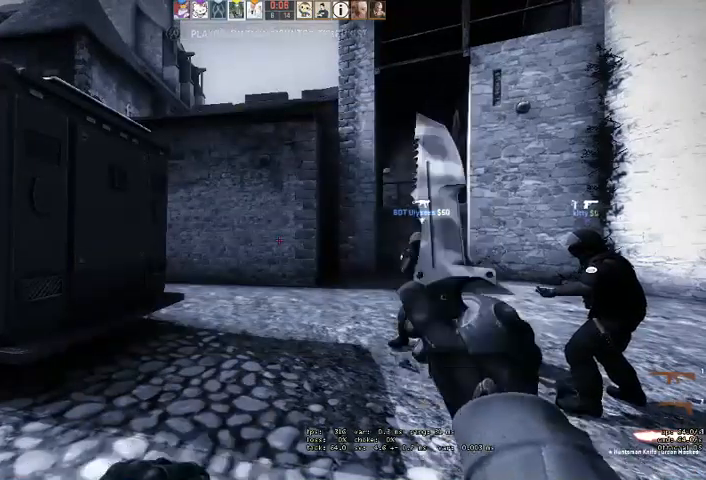
Gameplay with keyboard and mouse; each line is a JSON object with the keys and mouse buttons held at the frame after it. "events" lists presses ("down") and releases ("up") of "a", "ctrl", "d", "e", "q", "s", "shift", "space", "w", "mouse_left", "mouse_wheel", "mouse_right" and "mouse_mb4" between this image and that frame as [ms after this image, input, new state], when the widget could be followed in between. "mouse_left", "mouse_wheel", "mouse_right", "mouse_mb4" = the "left", "wheel", "right", "mb4" buttons of the "mouse" list. No other keys are recorded. "wheel" means that the mouse wheel is clicked or scrolled. Mouse movement is not recorded.
{"keys": ["w"], "mouse": [], "events": [[266, "q", "down"], [333, "q", "up"], [433, "q", "down"], [466, "q", "up"]]}
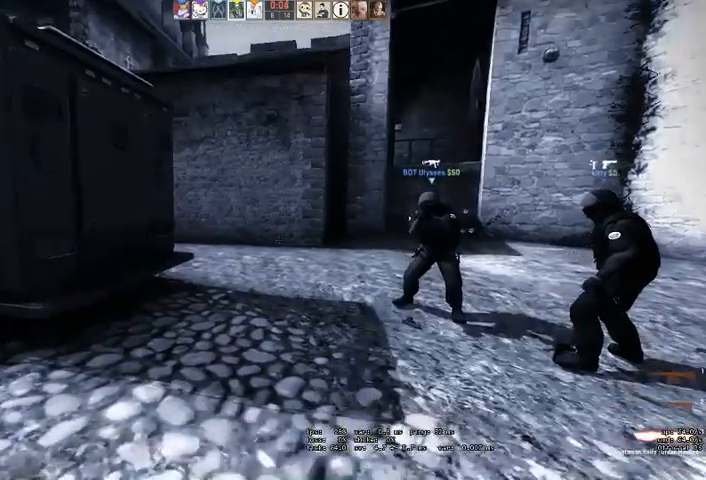
{"keys": ["w"], "mouse": [], "events": []}
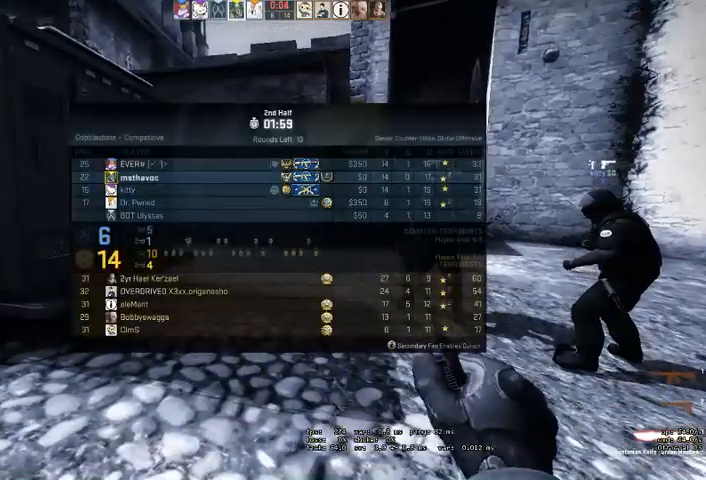
{"keys": ["w"], "mouse": [], "events": []}
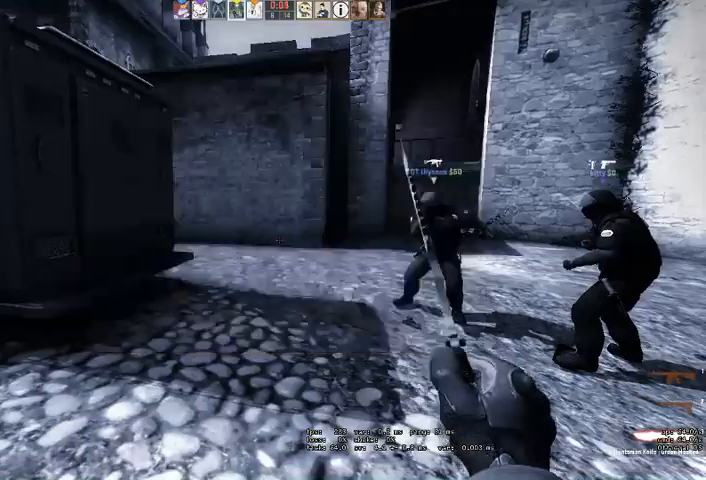
{"keys": ["w"], "mouse": [], "events": [[100, "q", "down"], [166, "q", "up"], [233, "q", "down"], [300, "q", "up"]]}
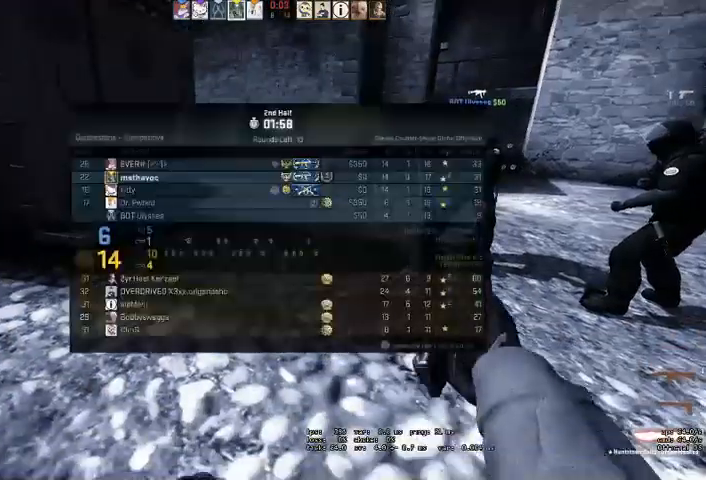
{"keys": ["w"], "mouse": [], "events": []}
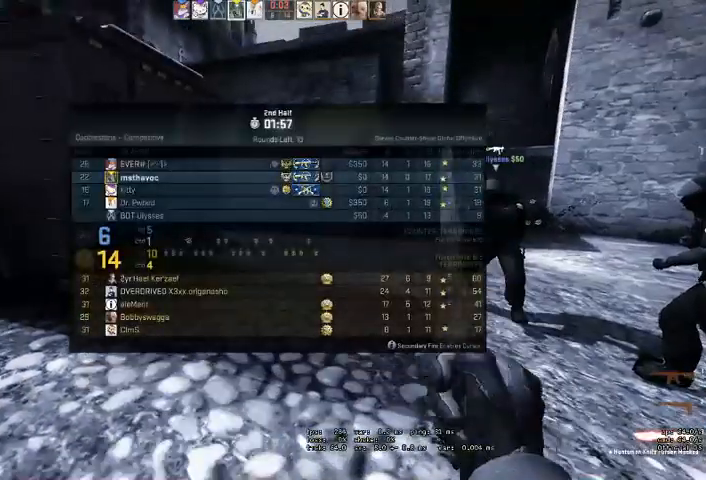
{"keys": ["w"], "mouse": [], "events": []}
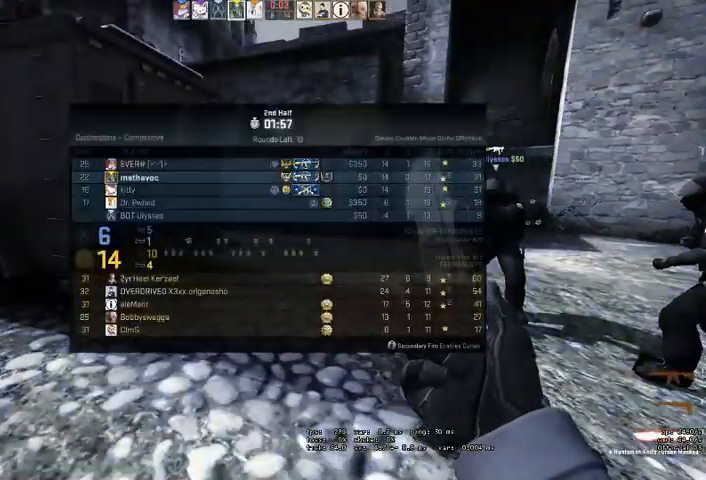
{"keys": ["w"], "mouse": [], "events": []}
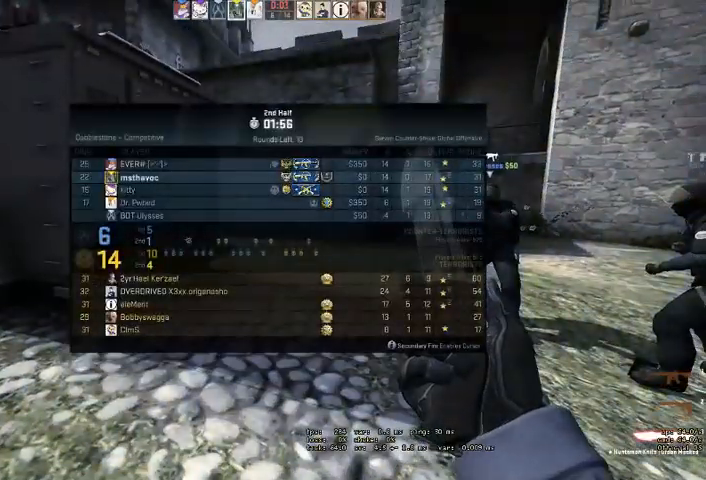
{"keys": ["w"], "mouse": [], "events": []}
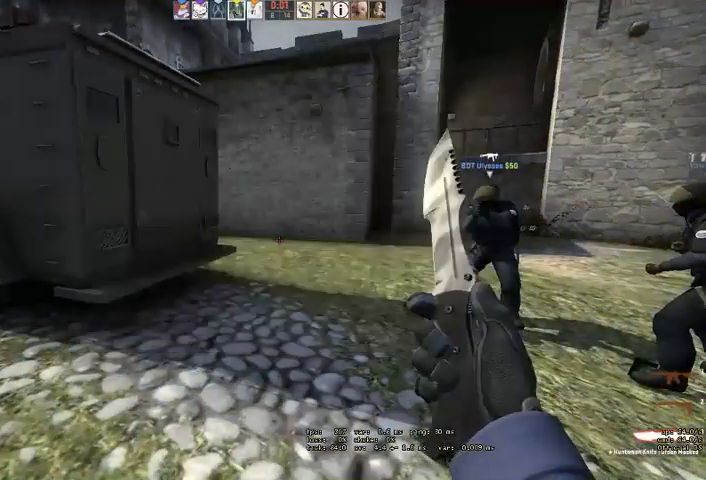
{"keys": ["w"], "mouse": [], "events": []}
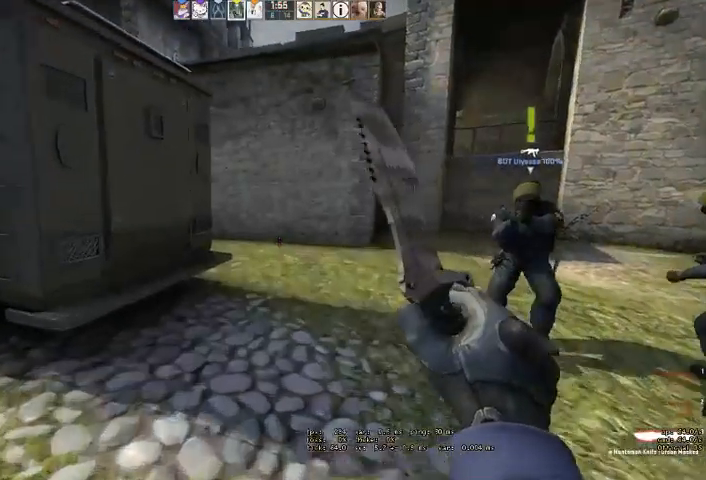
{"keys": ["q", "w"], "mouse": [], "events": [[433, "q", "down"]]}
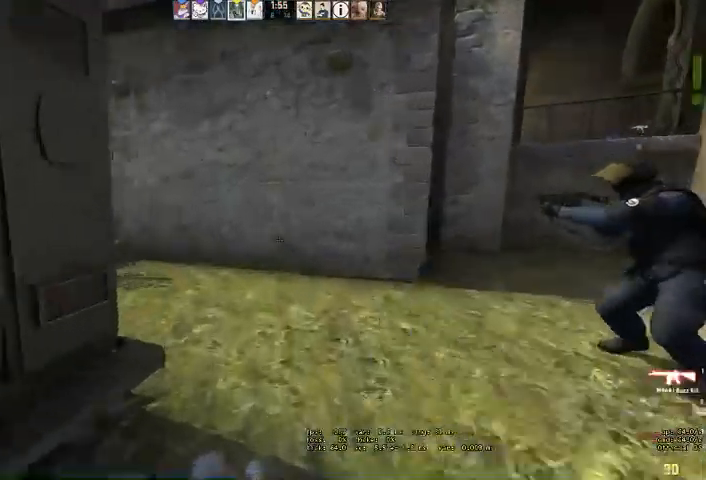
{"keys": ["w"], "mouse": [], "events": [[33, "q", "up"], [100, "q", "down"], [233, "q", "up"]]}
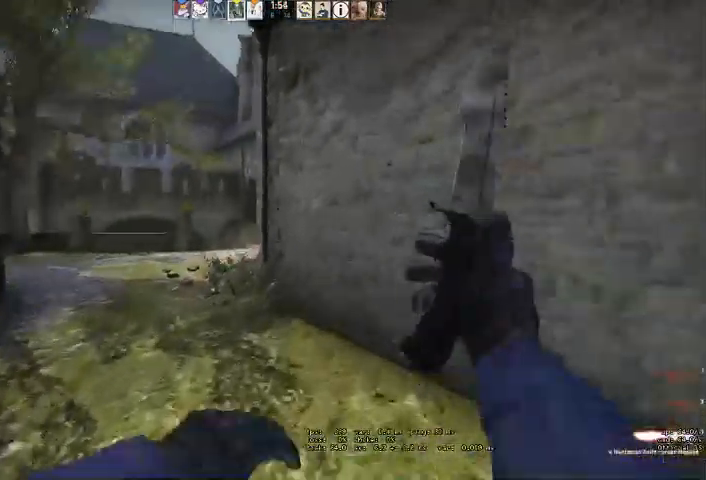
{"keys": ["w"], "mouse": [], "events": [[166, "a", "down"], [500, "a", "up"]]}
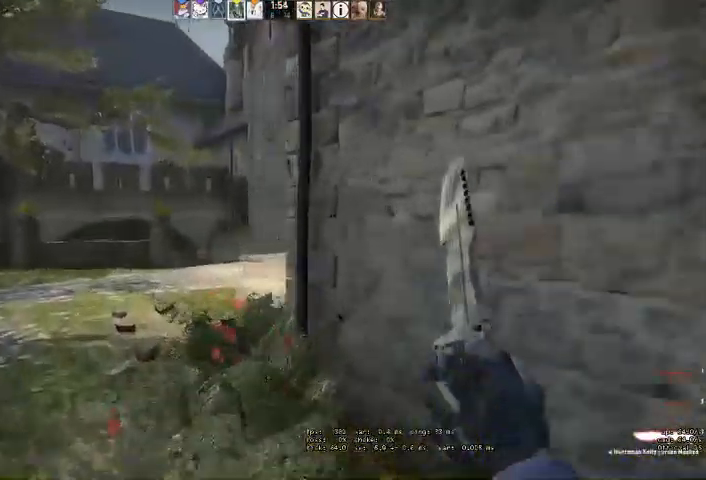
{"keys": ["w"], "mouse": [], "events": [[133, "a", "down"], [300, "a", "up"]]}
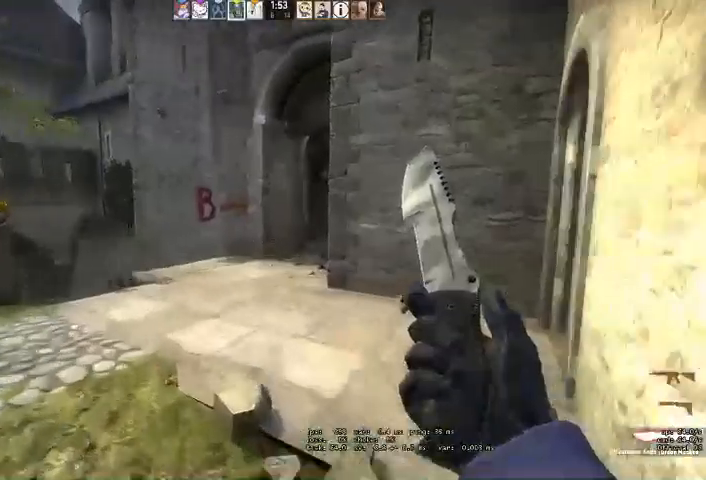
{"keys": ["w"], "mouse": [], "events": []}
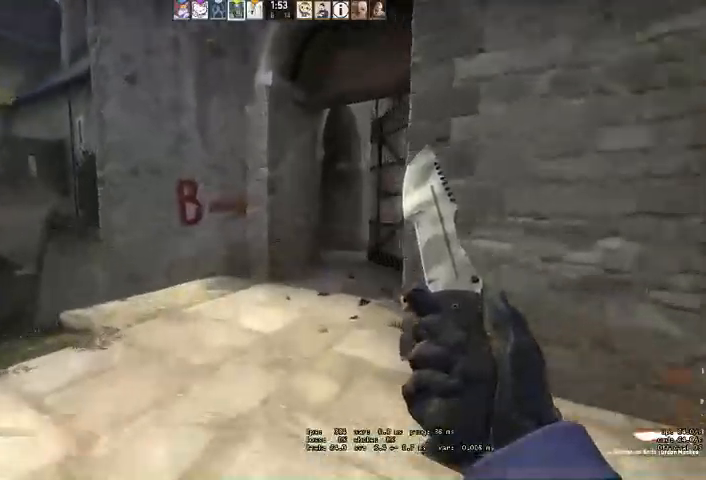
{"keys": ["d", "w"], "mouse": [], "events": [[466, "d", "down"]]}
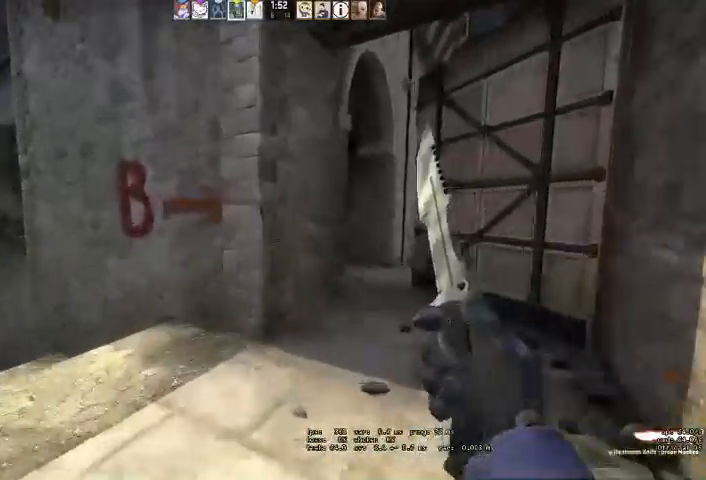
{"keys": ["w"], "mouse": [], "events": [[66, "q", "down"], [133, "q", "up"], [233, "q", "down"], [333, "q", "up"], [466, "d", "up"]]}
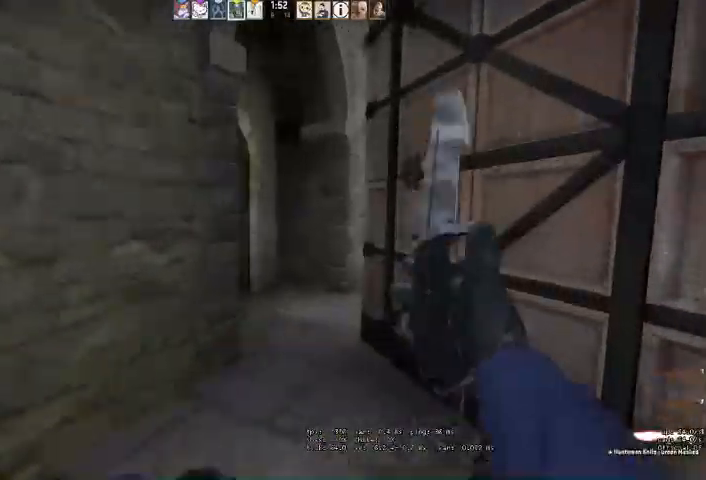
{"keys": ["a", "w"], "mouse": [], "events": [[333, "a", "down"]]}
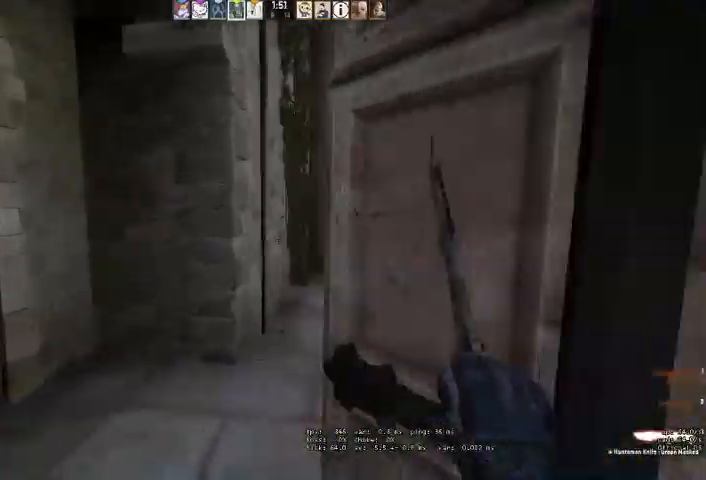
{"keys": ["d", "w"], "mouse": [], "events": [[133, "a", "up"], [200, "d", "down"]]}
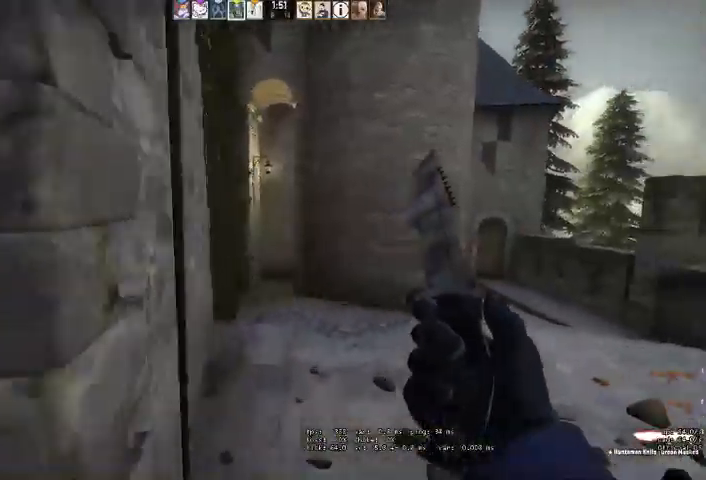
{"keys": ["d", "w"], "mouse": [], "events": []}
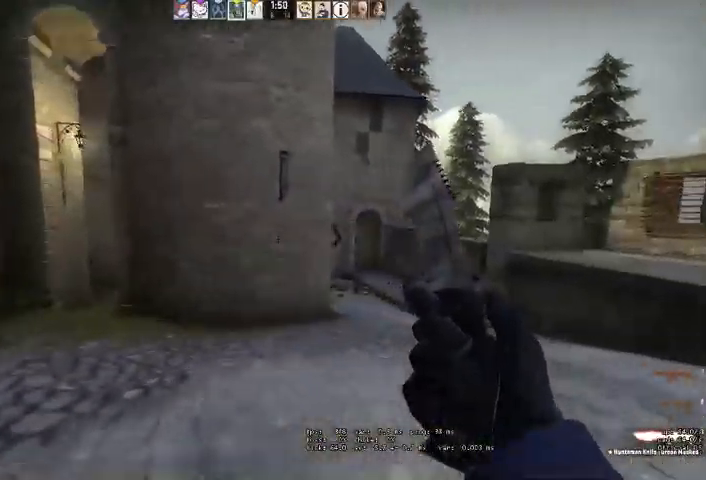
{"keys": ["d", "w"], "mouse": [], "events": [[233, "d", "up"], [400, "d", "down"]]}
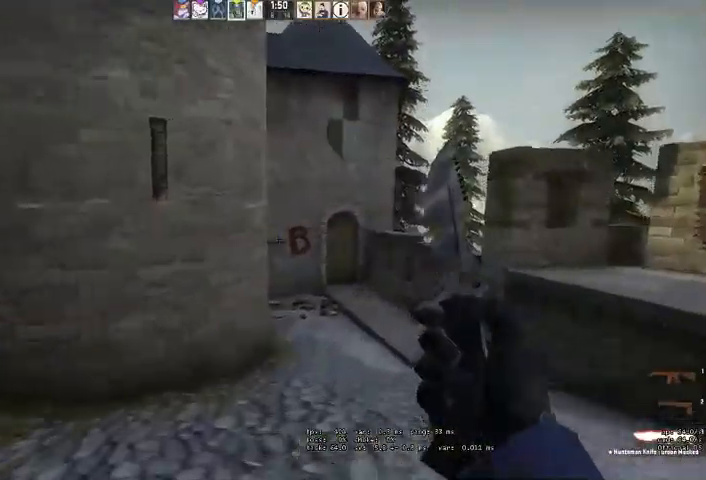
{"keys": ["w"], "mouse": [], "events": [[33, "d", "up"], [300, "d", "down"], [466, "d", "up"]]}
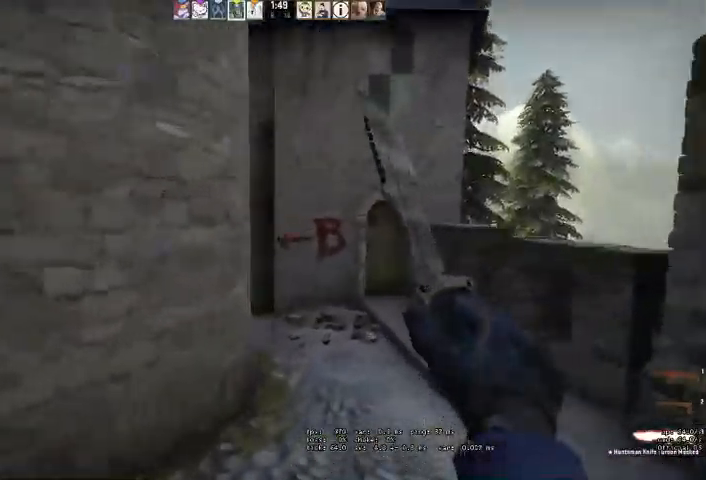
{"keys": ["w"], "mouse": [], "events": [[66, "q", "down"], [133, "q", "up"], [200, "q", "down"], [266, "q", "up"]]}
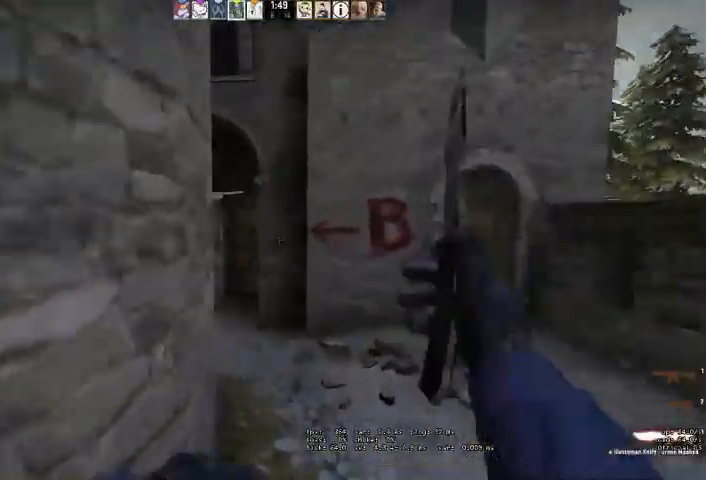
{"keys": ["w"], "mouse": [], "events": []}
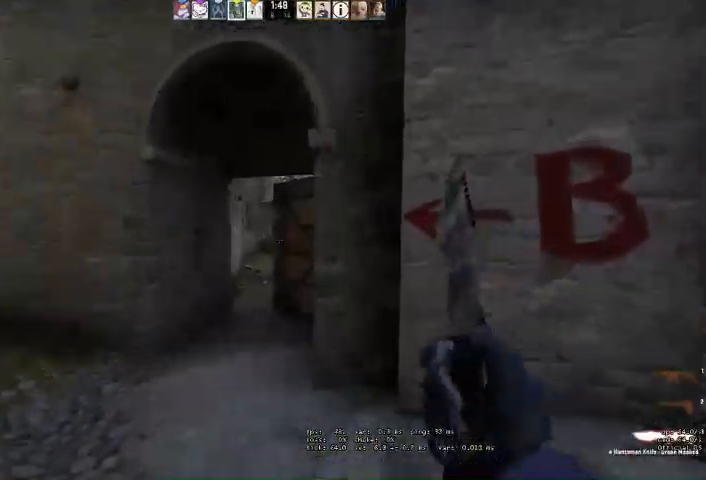
{"keys": ["w"], "mouse": [], "events": [[166, "a", "down"], [466, "a", "up"]]}
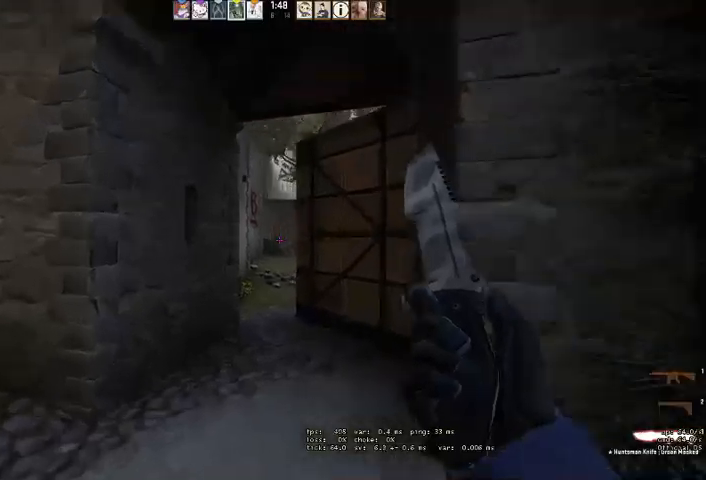
{"keys": ["d", "w"], "mouse": [], "events": [[133, "a", "down"], [266, "a", "up"], [433, "d", "down"]]}